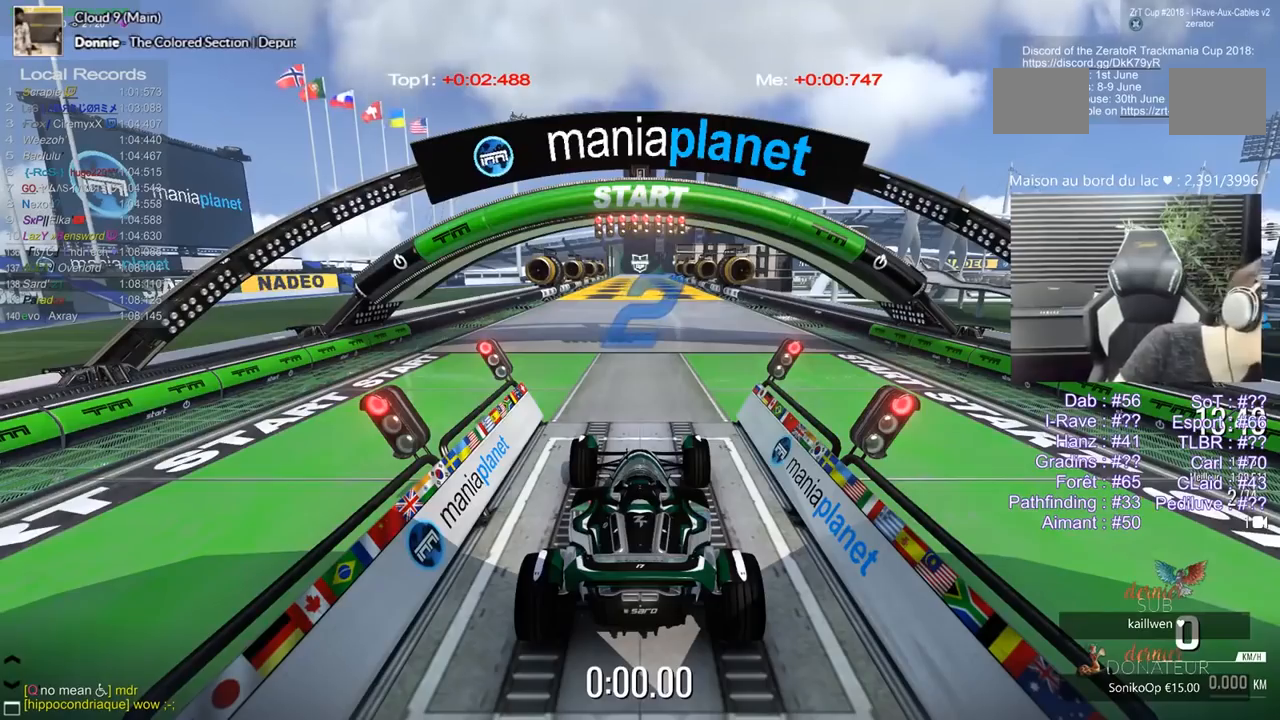
Gameplay with keyboard; each line is a JSON object with the keys held at the frame after it. "events" lists presses ("down") and releases ("up") of "1", "2", "3", "5", "d", "q" and "s" between this image and that frame as [ms after this image, input, new state], when the widget could be followed in between. No other keys are recorded. Mouse input is not recorded.
{"keys": ["5"], "events": []}
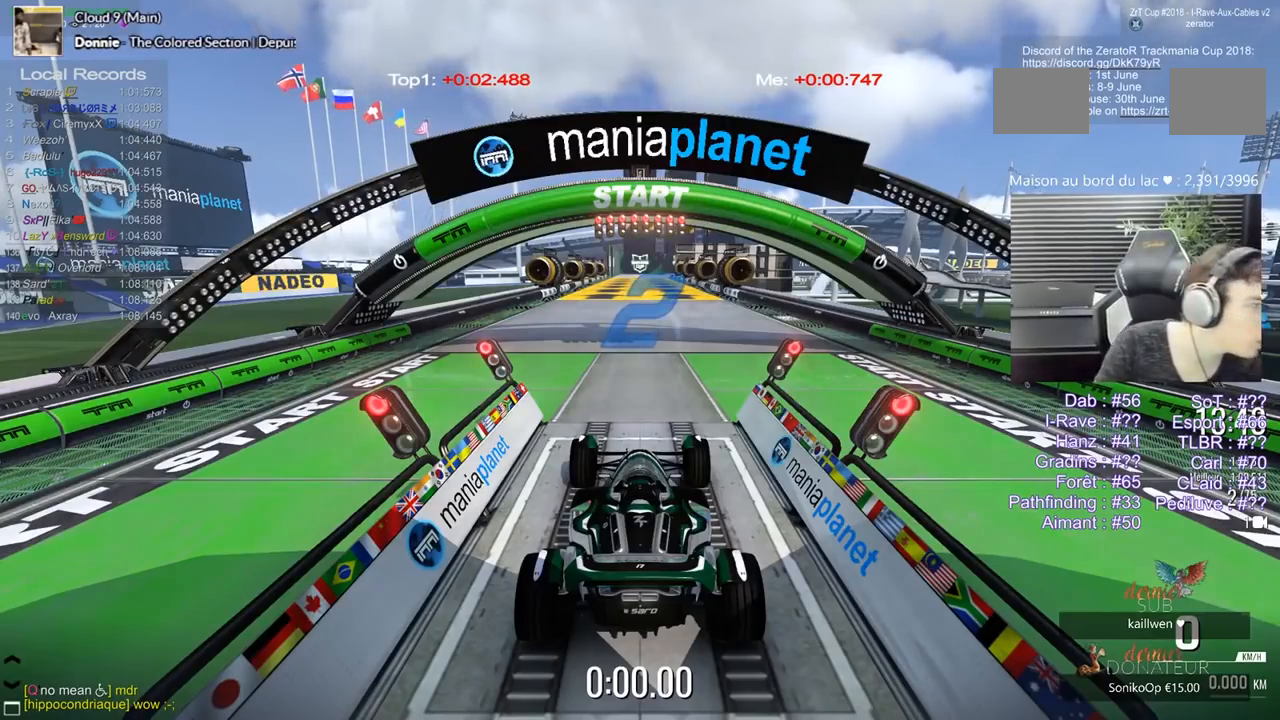
{"keys": ["5"], "events": []}
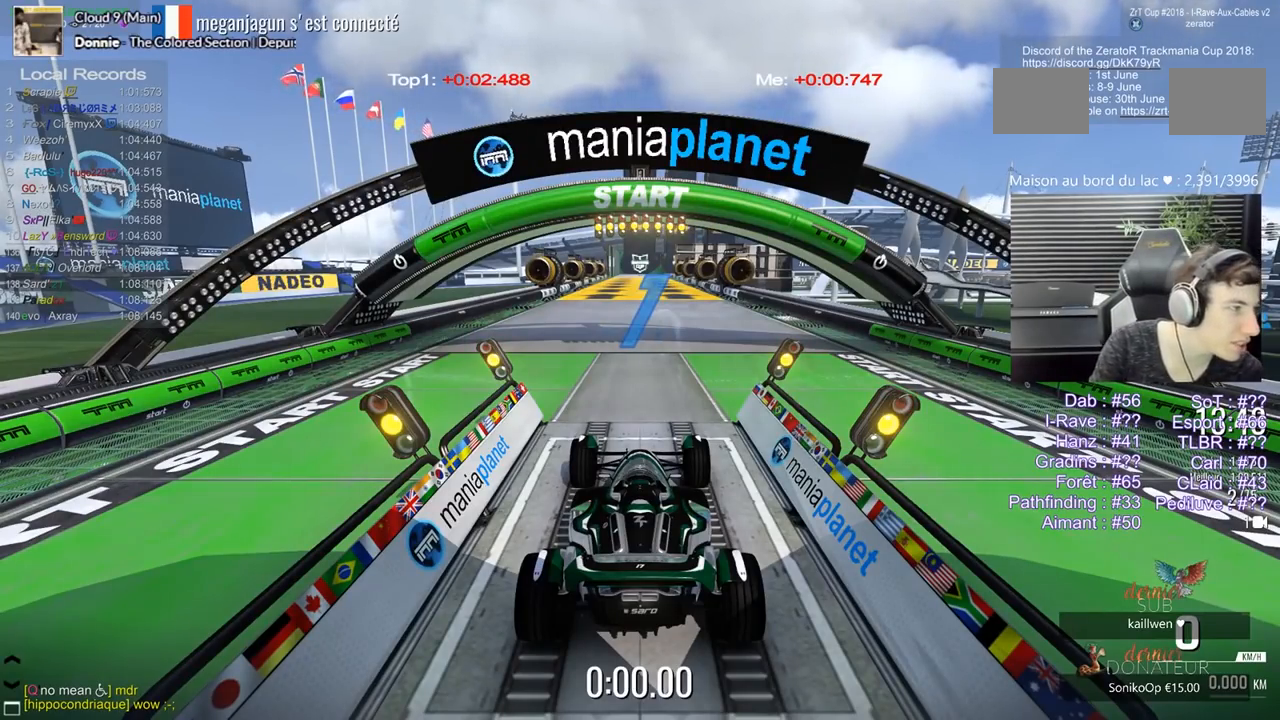
{"keys": ["5"], "events": []}
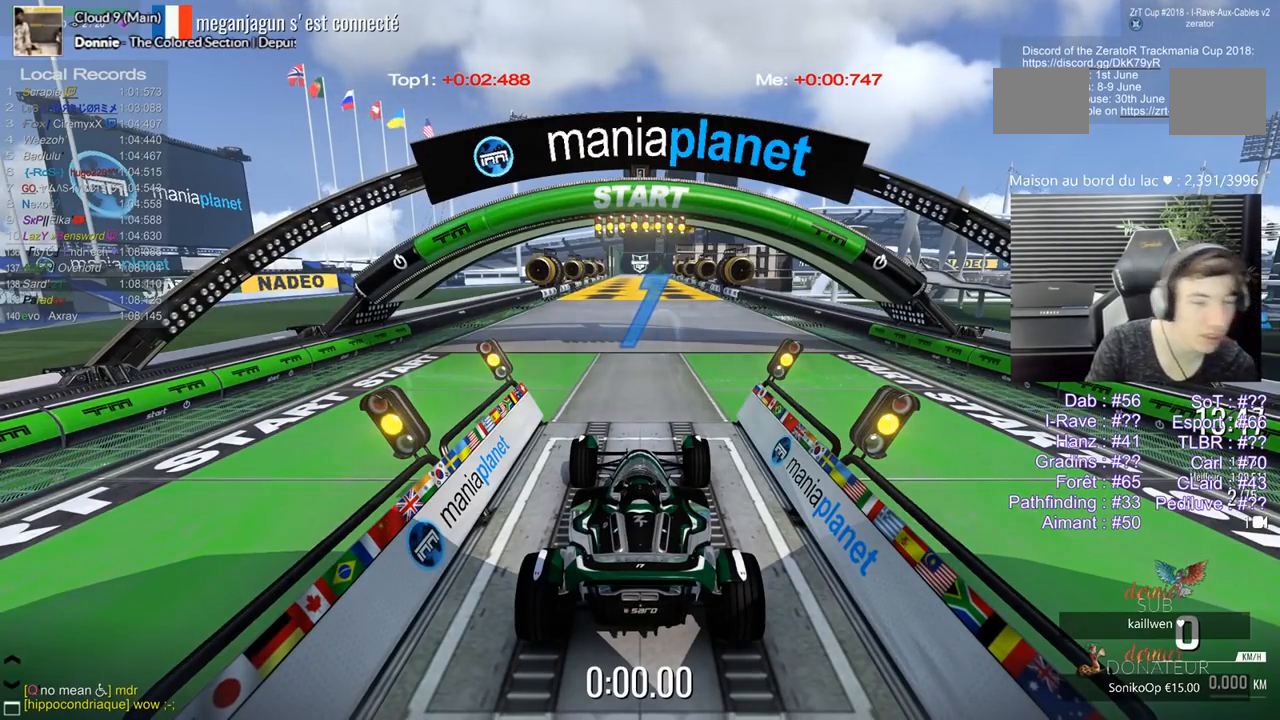
{"keys": ["5"], "events": []}
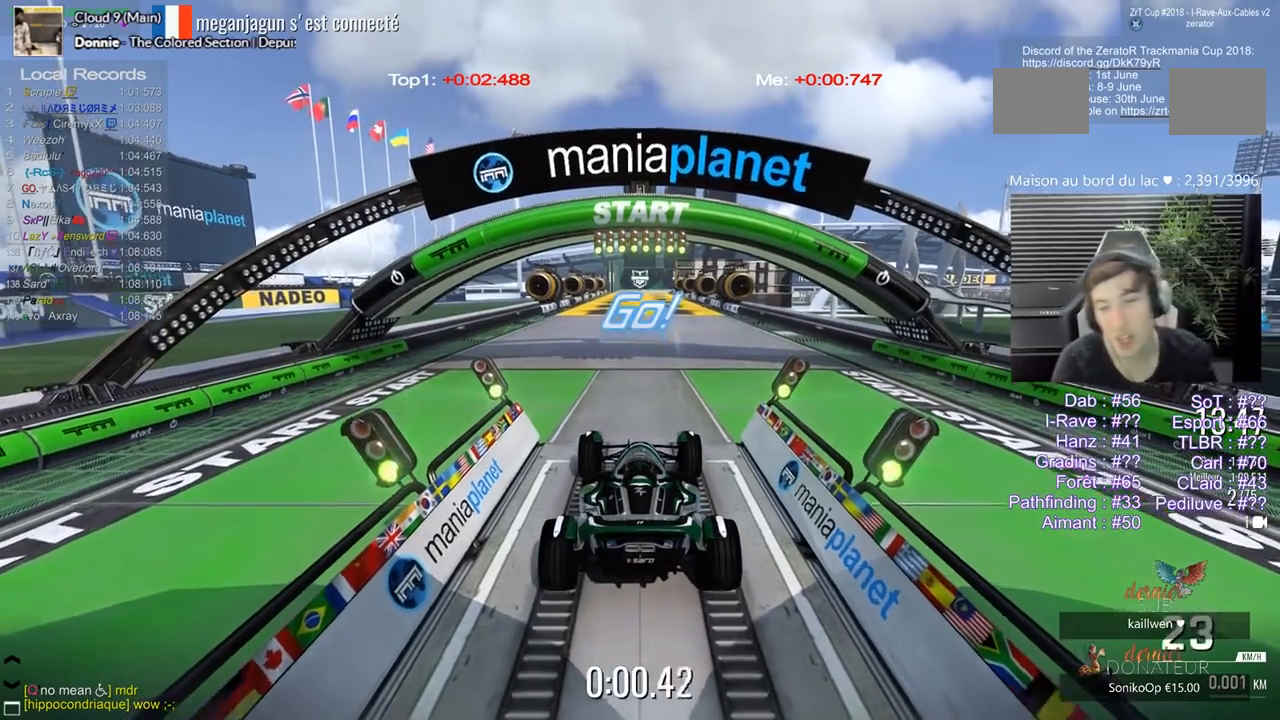
{"keys": ["5"], "events": []}
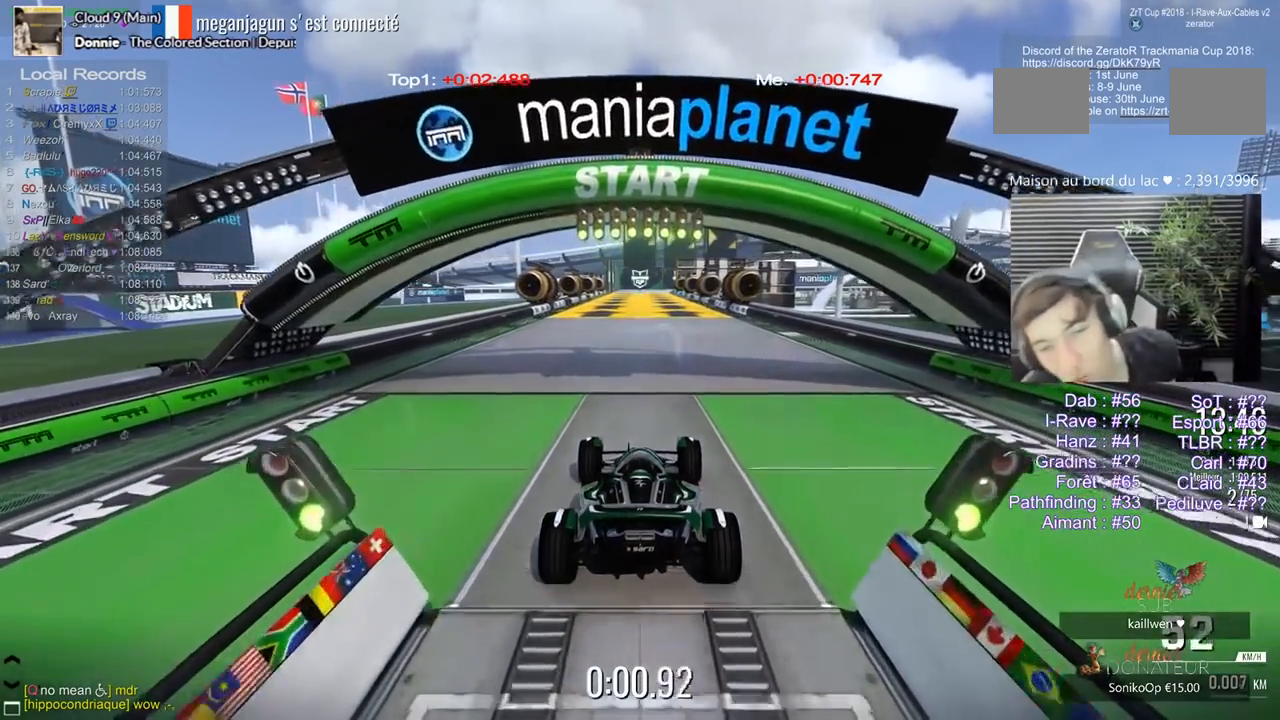
{"keys": ["5"], "events": []}
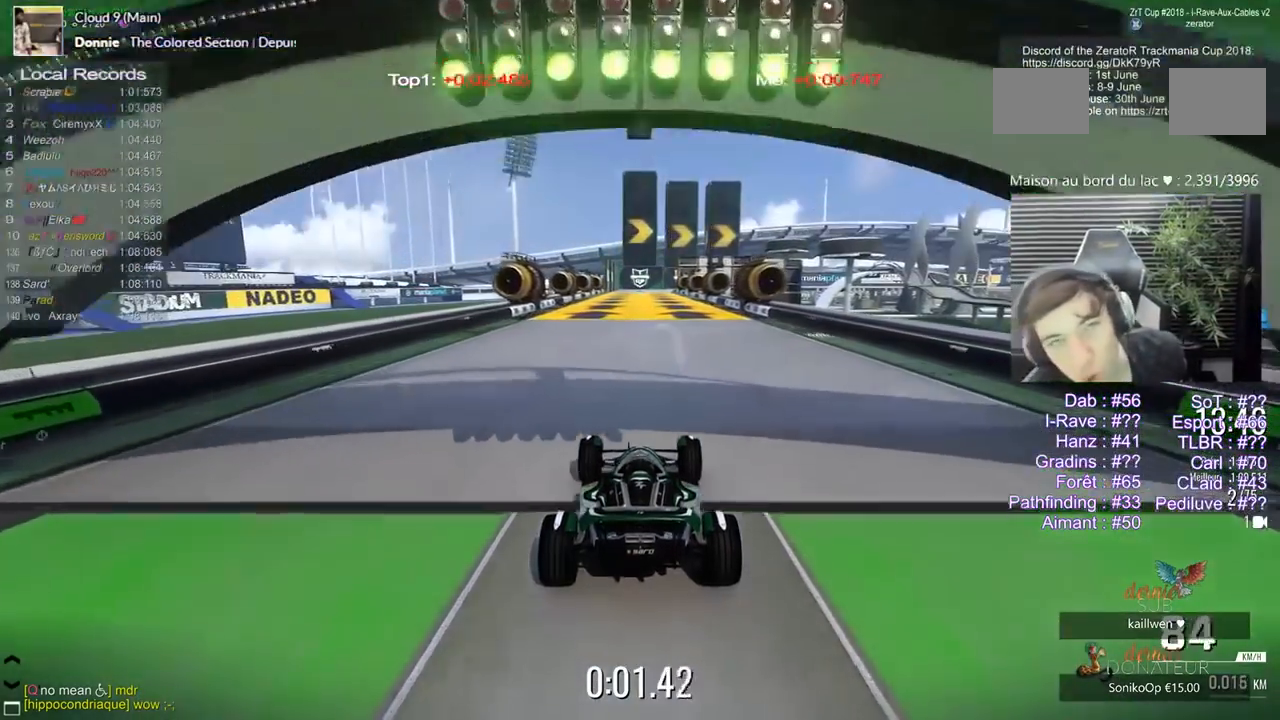
{"keys": ["5"], "events": []}
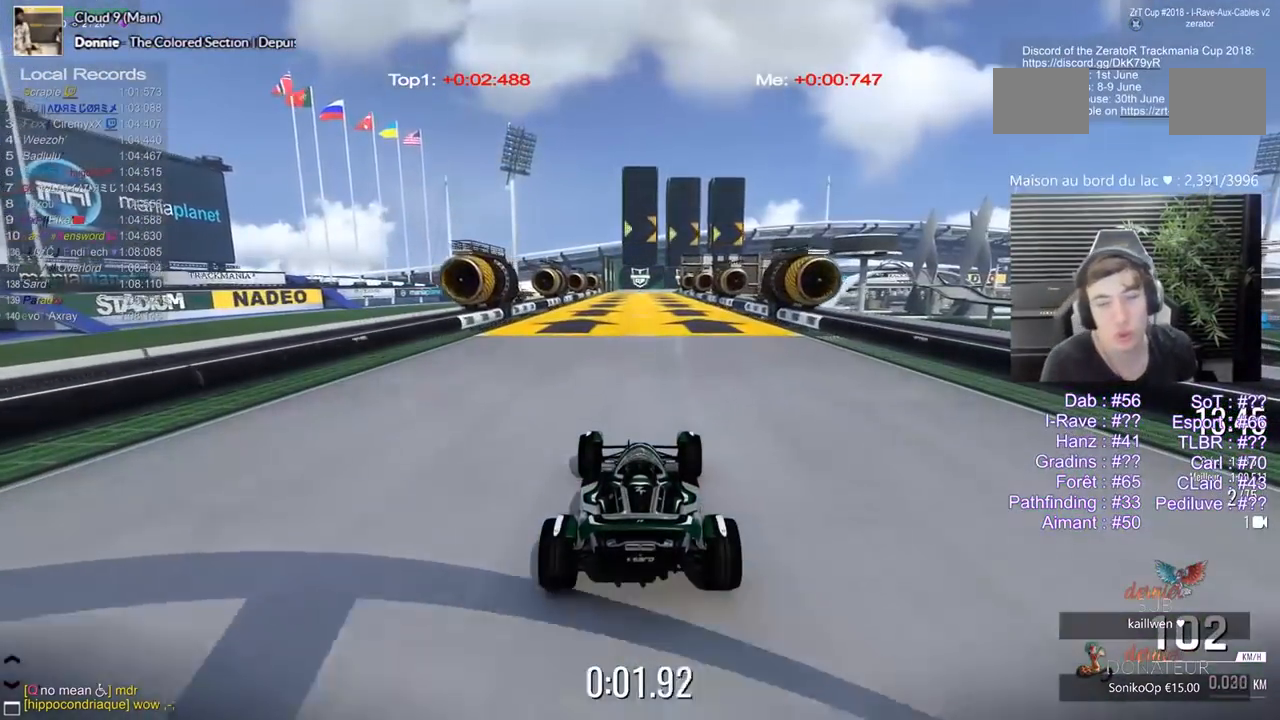
{"keys": ["5"], "events": []}
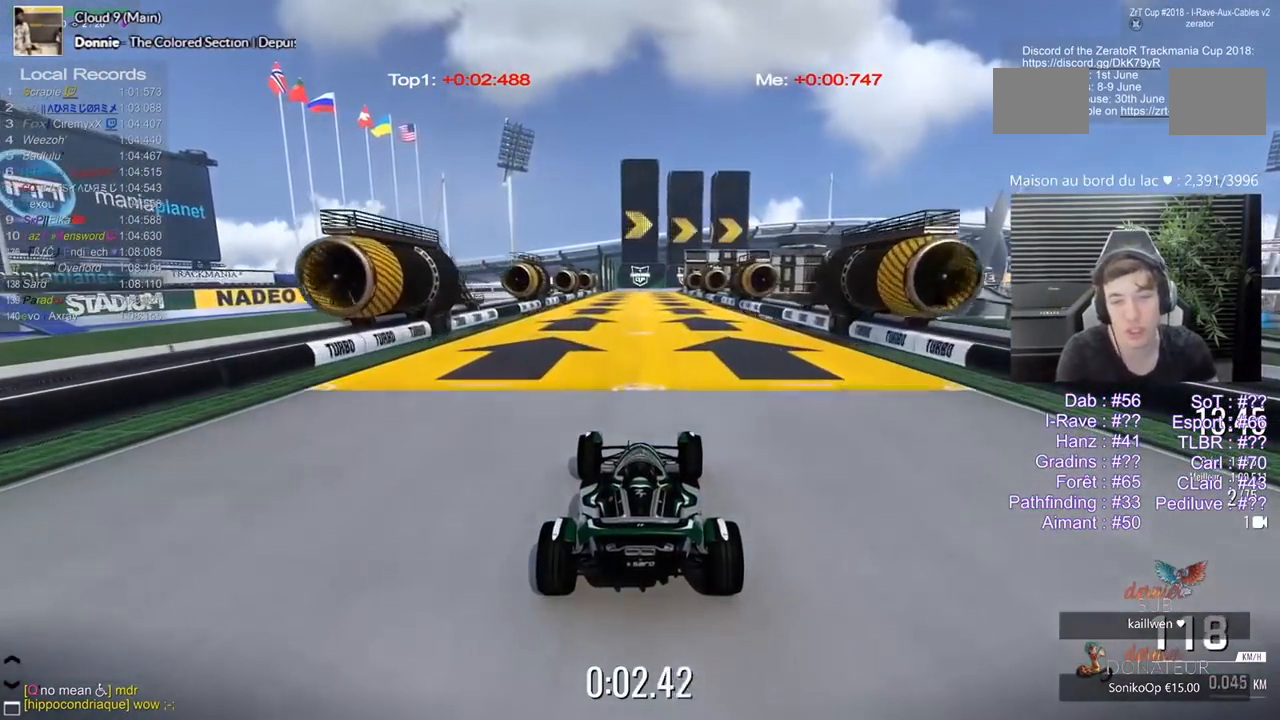
{"keys": ["5"], "events": [[33, "1", "down"], [83, "1", "up"]]}
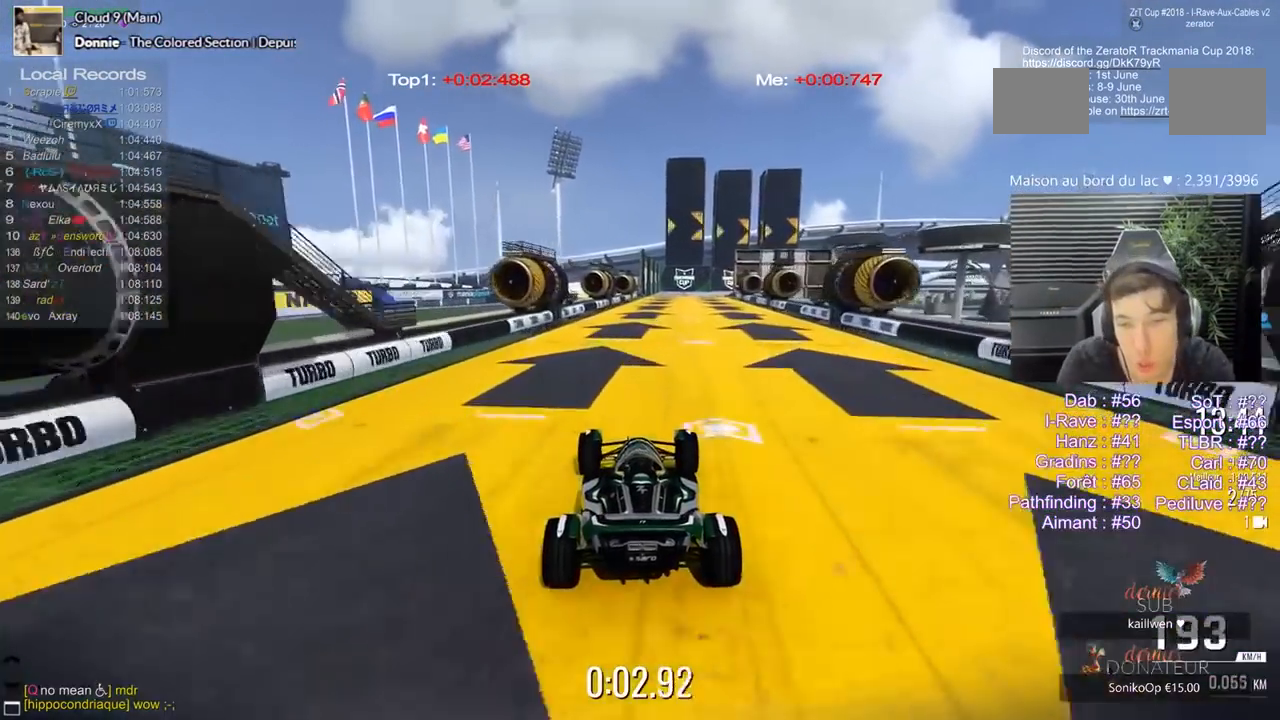
{"keys": ["5"], "events": []}
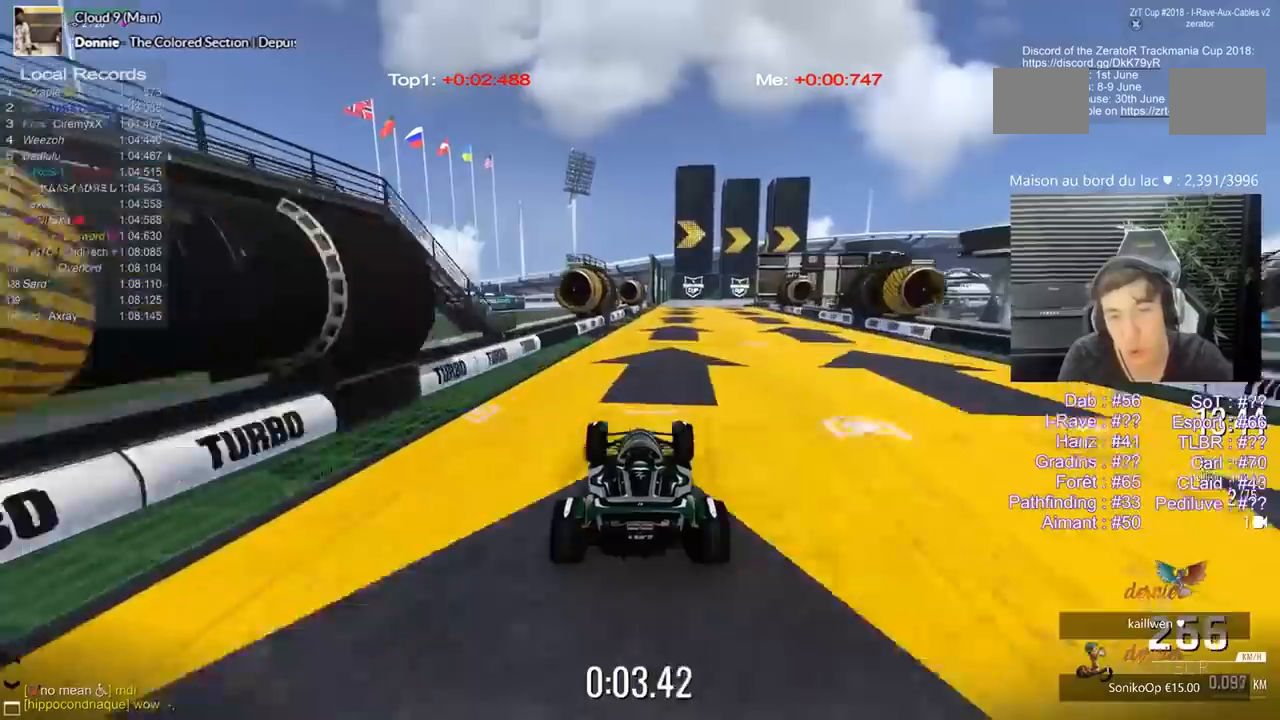
{"keys": ["3", "5"], "events": [[117, "3", "down"], [250, "3", "up"], [300, "3", "down"], [433, "3", "up"], [483, "3", "down"]]}
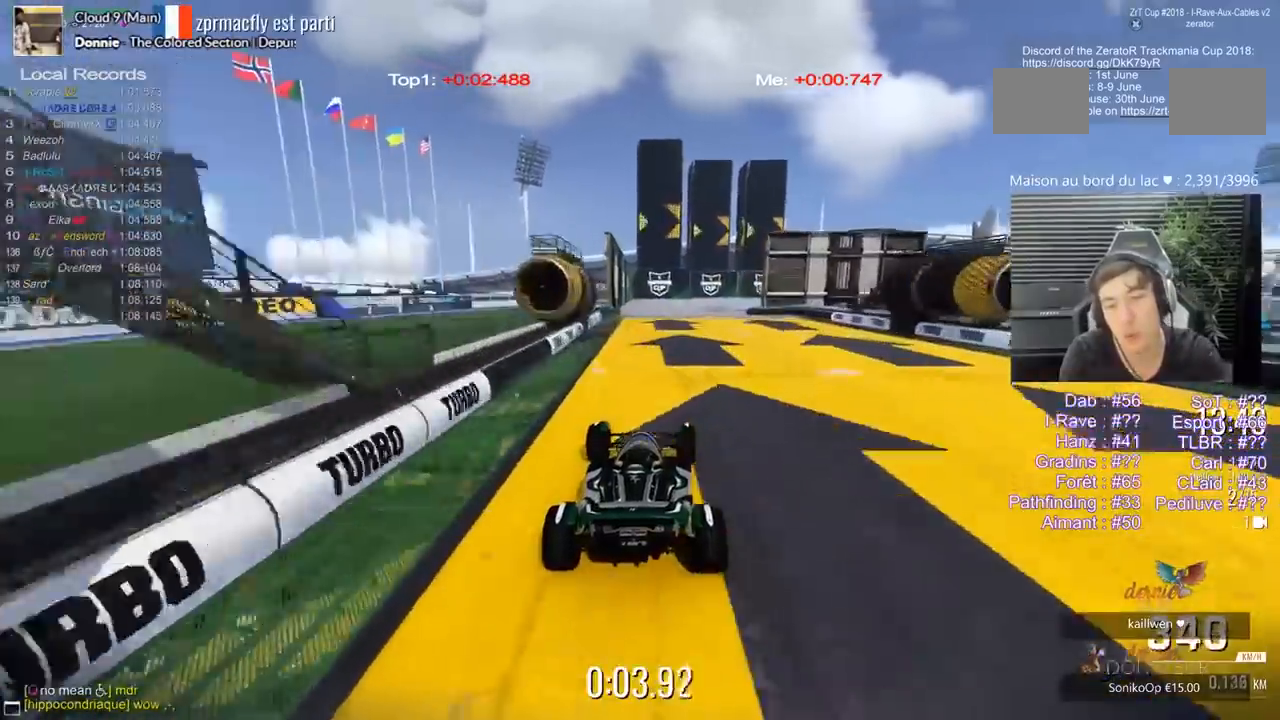
{"keys": ["5"], "events": [[133, "3", "up"], [167, "3", "down"], [217, "3", "up"]]}
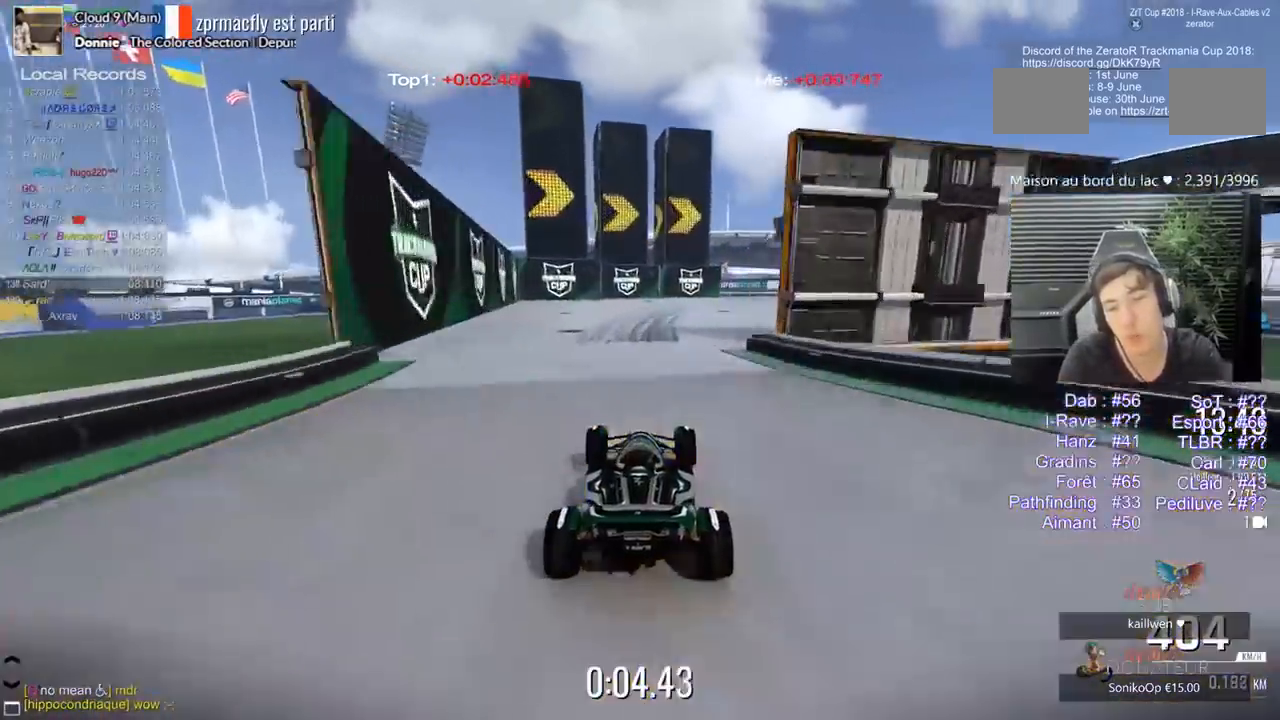
{"keys": ["3", "5"], "events": [[183, "3", "down"]]}
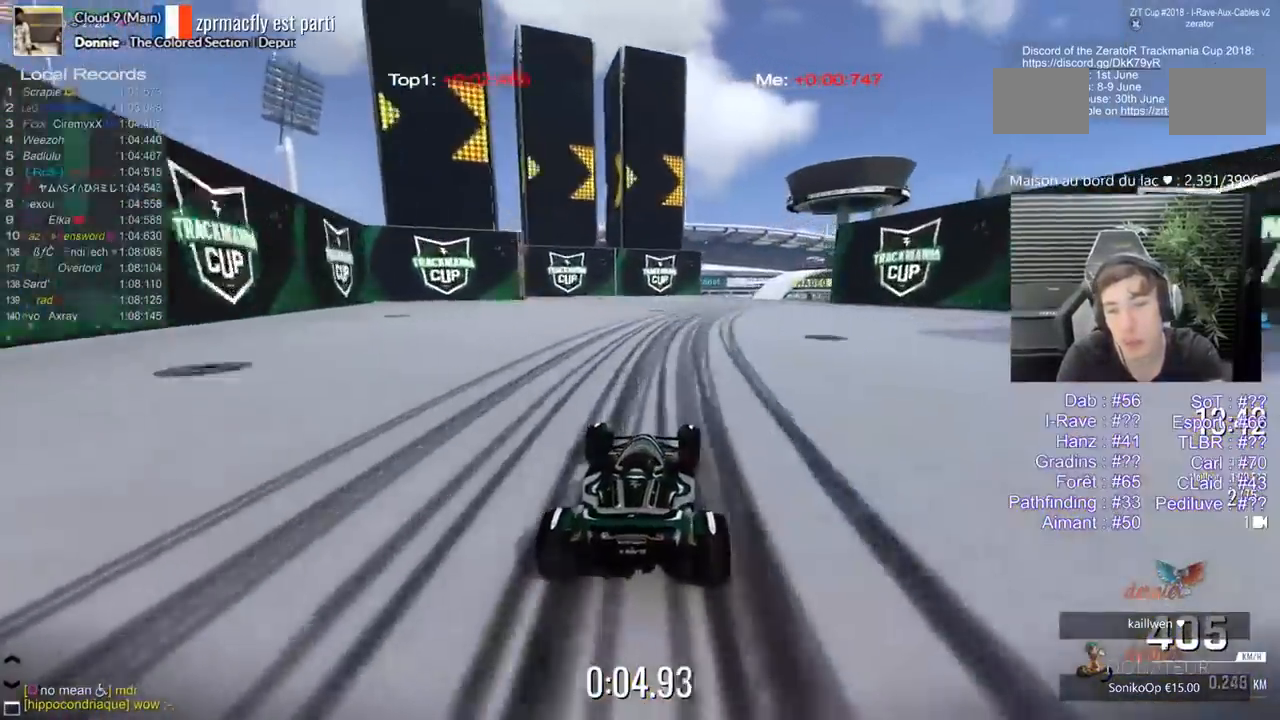
{"keys": ["3", "5"], "events": []}
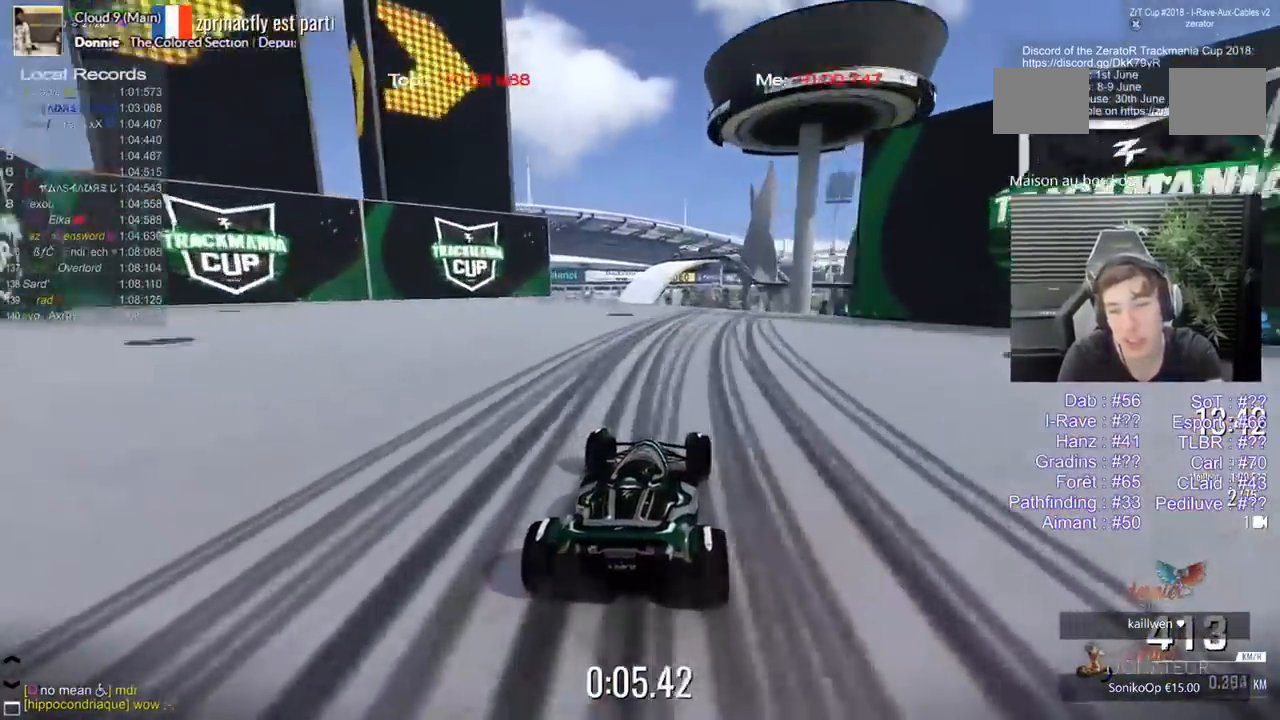
{"keys": ["1", "5", "d"], "events": [[133, "1", "down"], [167, "3", "up"], [167, "d", "down"]]}
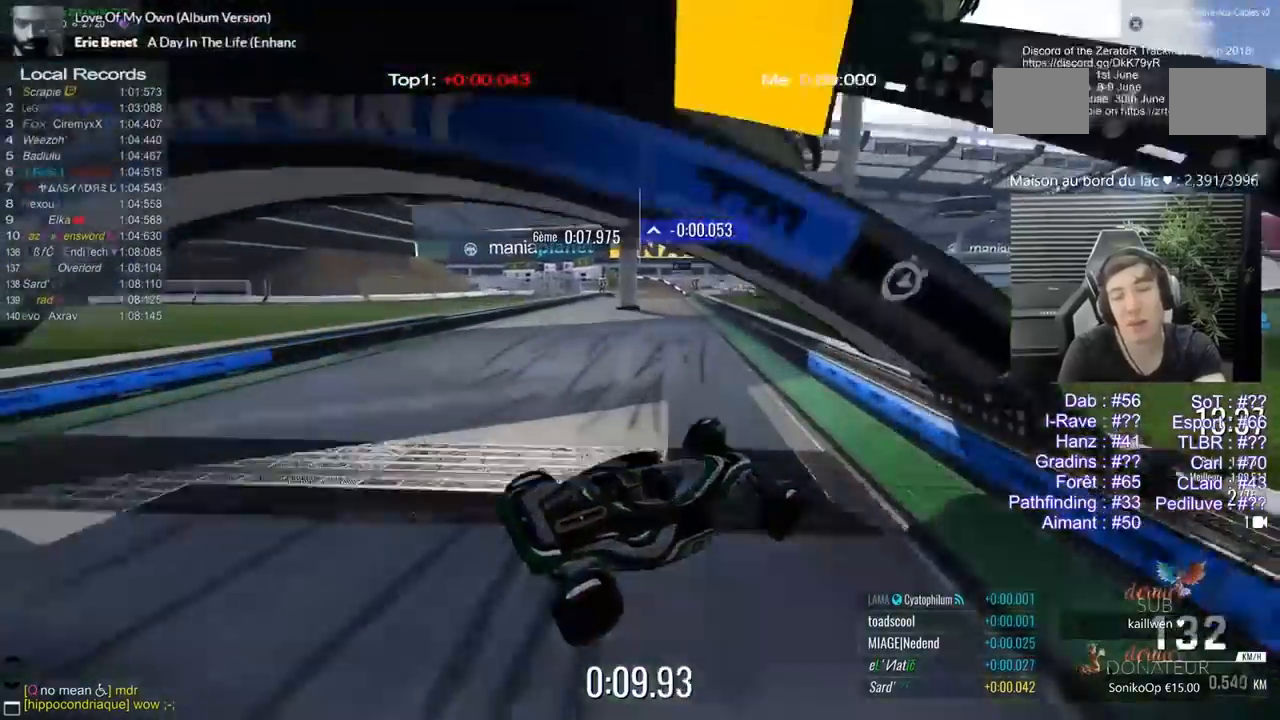
{"keys": ["1", "5"], "events": [[450, "d", "up"]]}
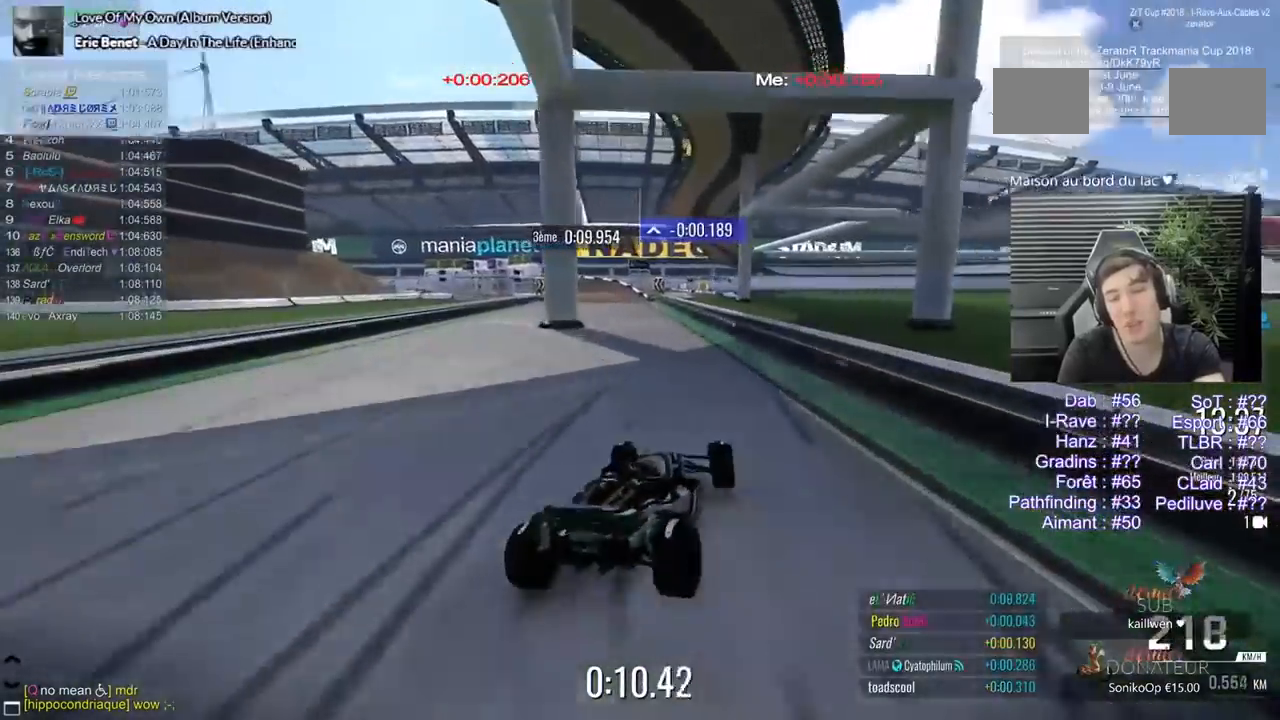
{"keys": ["5"], "events": [[50, "1", "up"], [233, "1", "down"], [333, "1", "up"]]}
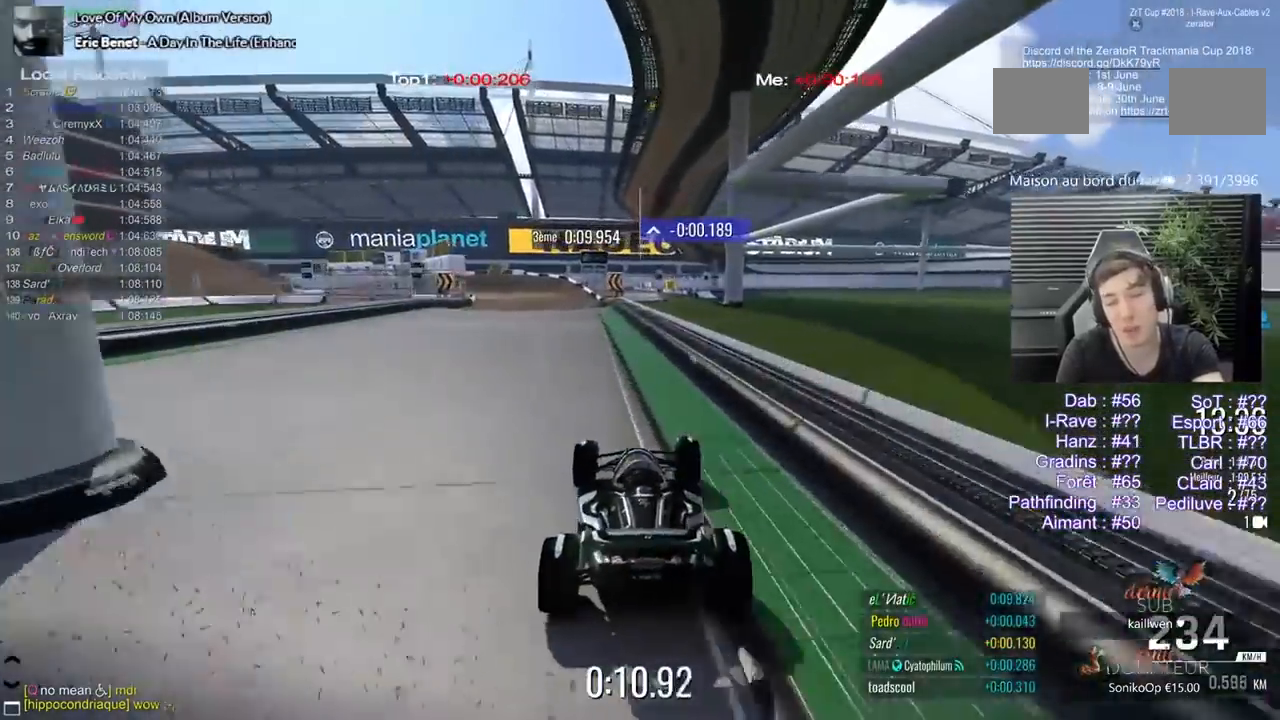
{"keys": ["5"], "events": [[150, "1", "down"], [200, "1", "up"]]}
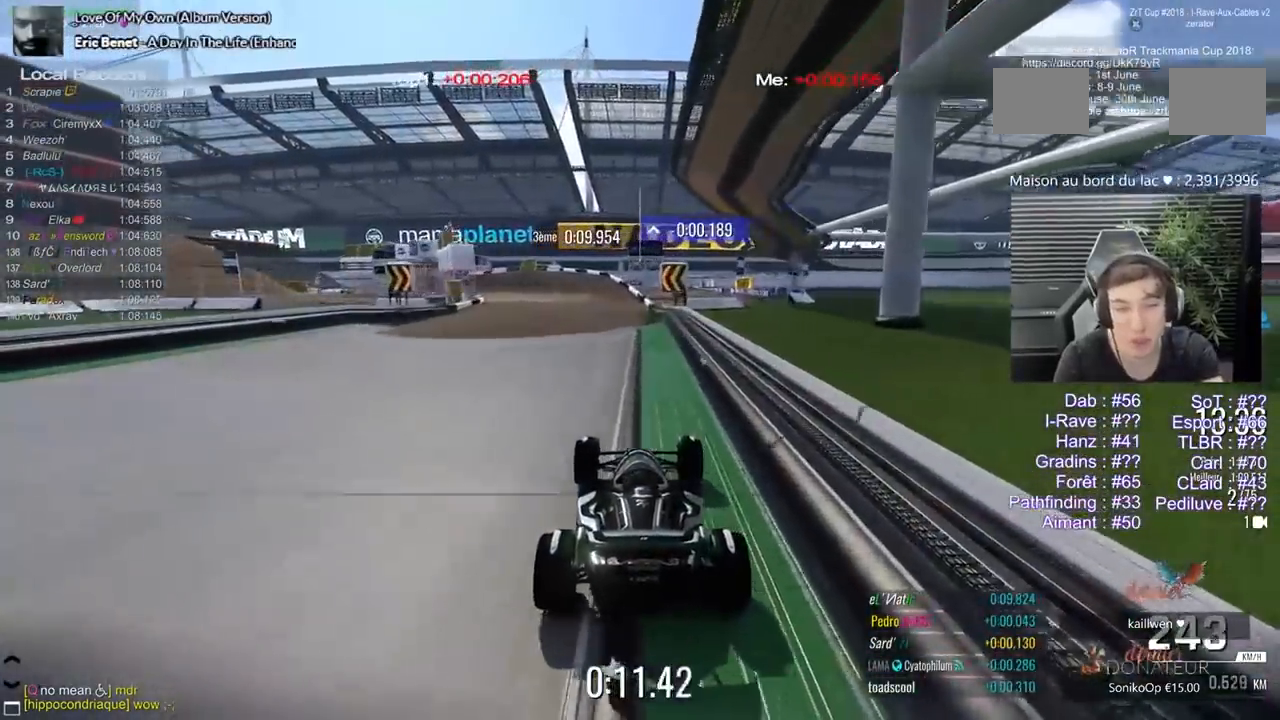
{"keys": ["5"], "events": [[33, "1", "down"], [167, "1", "up"], [267, "1", "down"], [400, "1", "up"]]}
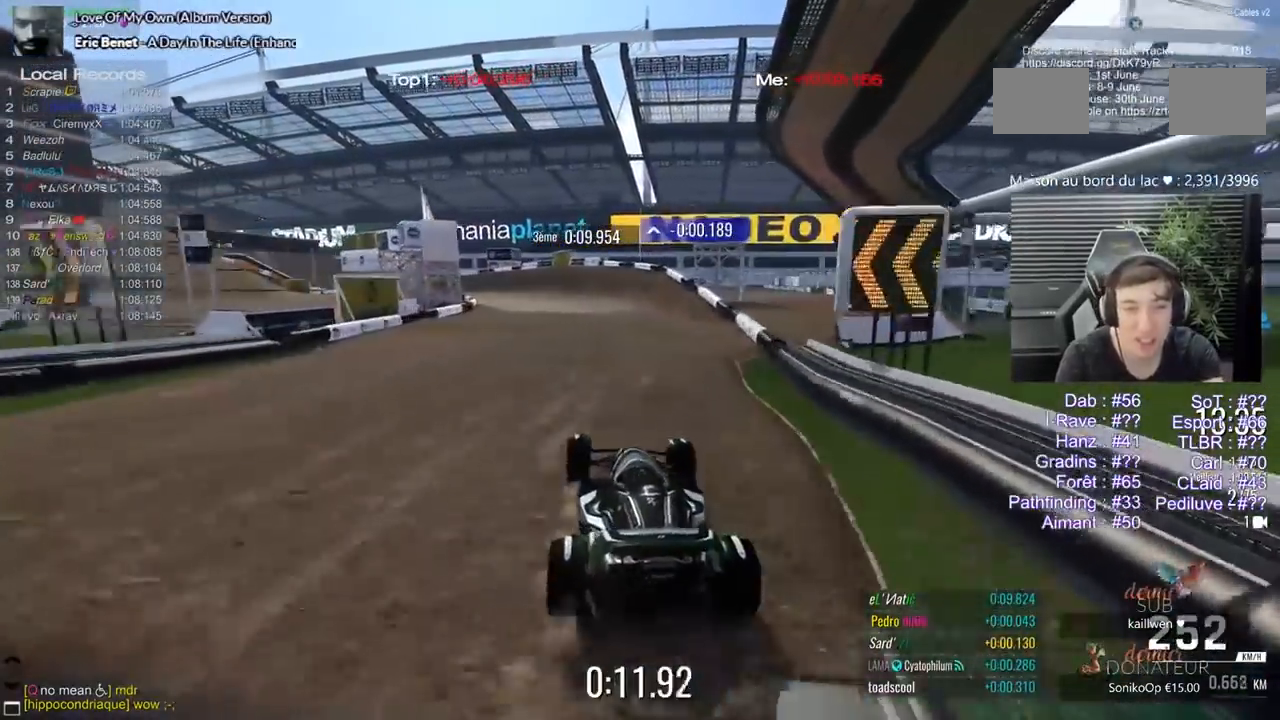
{"keys": ["5"], "events": [[100, "1", "down"], [183, "1", "up"], [417, "1", "down"], [467, "1", "up"]]}
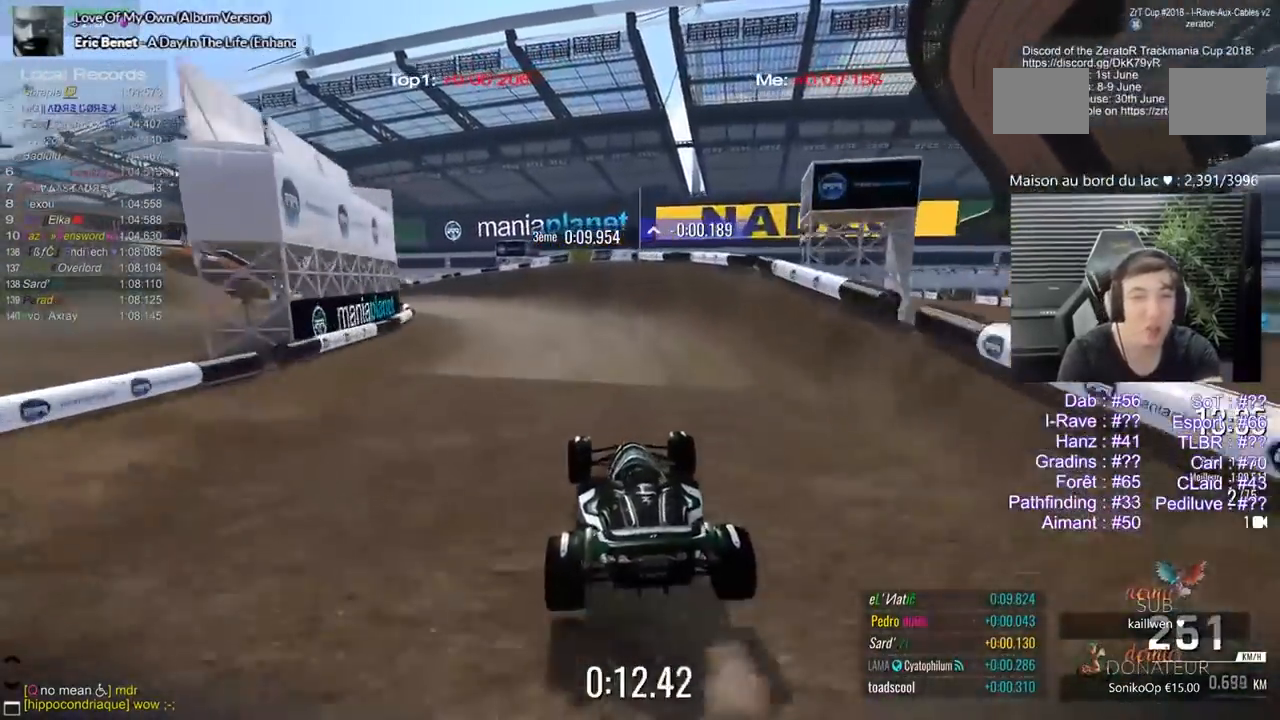
{"keys": ["5"], "events": [[250, "1", "down"], [250, "5", "up"], [367, "5", "down"], [483, "1", "up"]]}
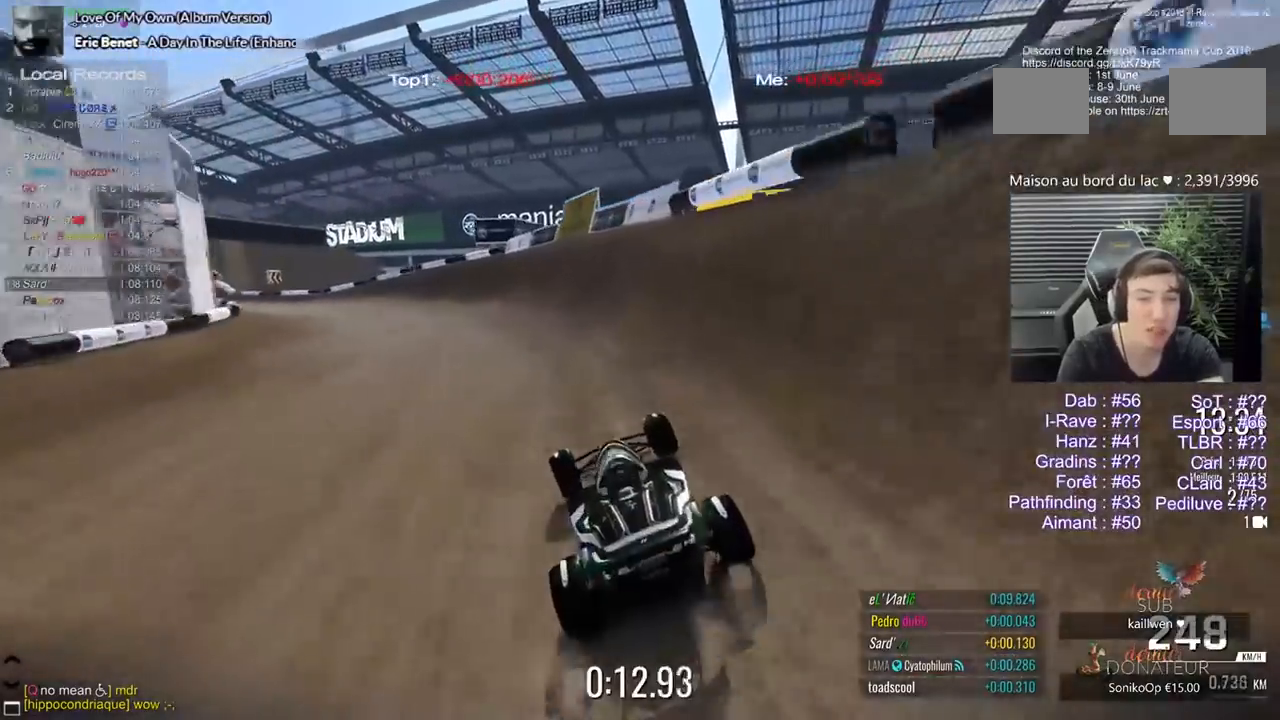
{"keys": ["1", "5"], "events": [[83, "1", "down"], [217, "1", "up"], [450, "1", "down"]]}
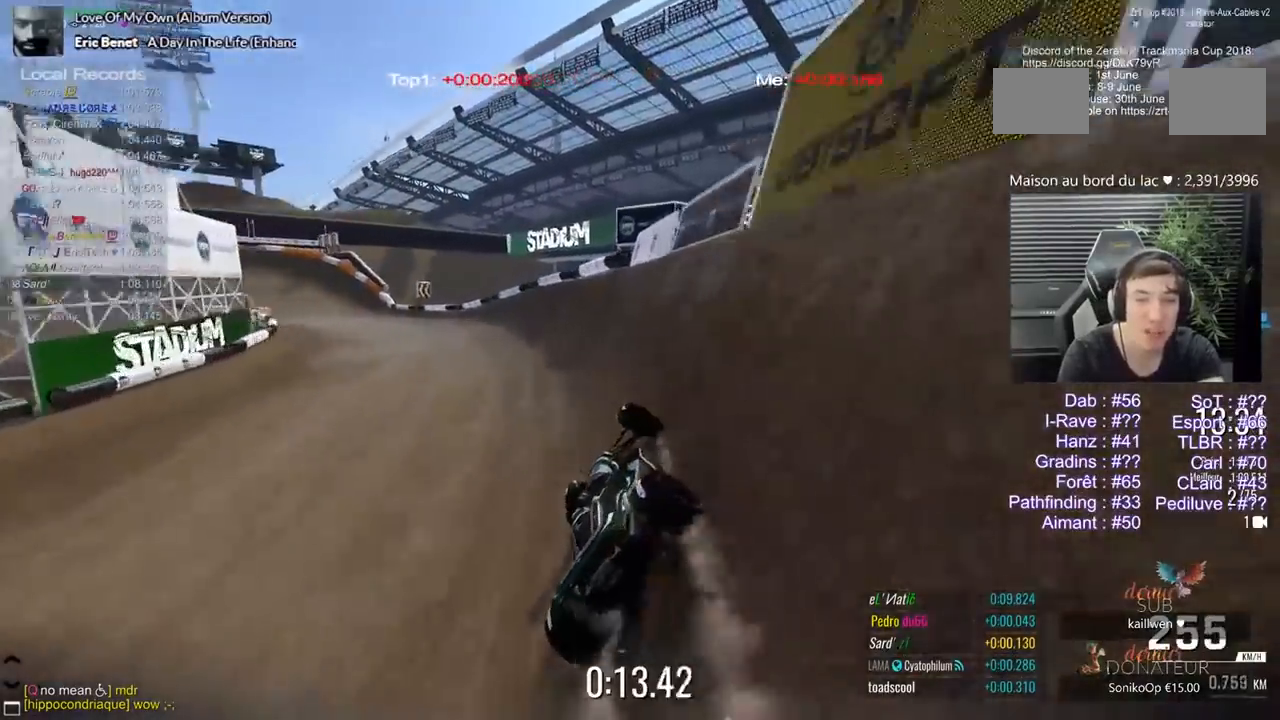
{"keys": ["1", "5"], "events": [[50, "1", "up"], [183, "1", "down"], [283, "1", "up"], [333, "1", "down"]]}
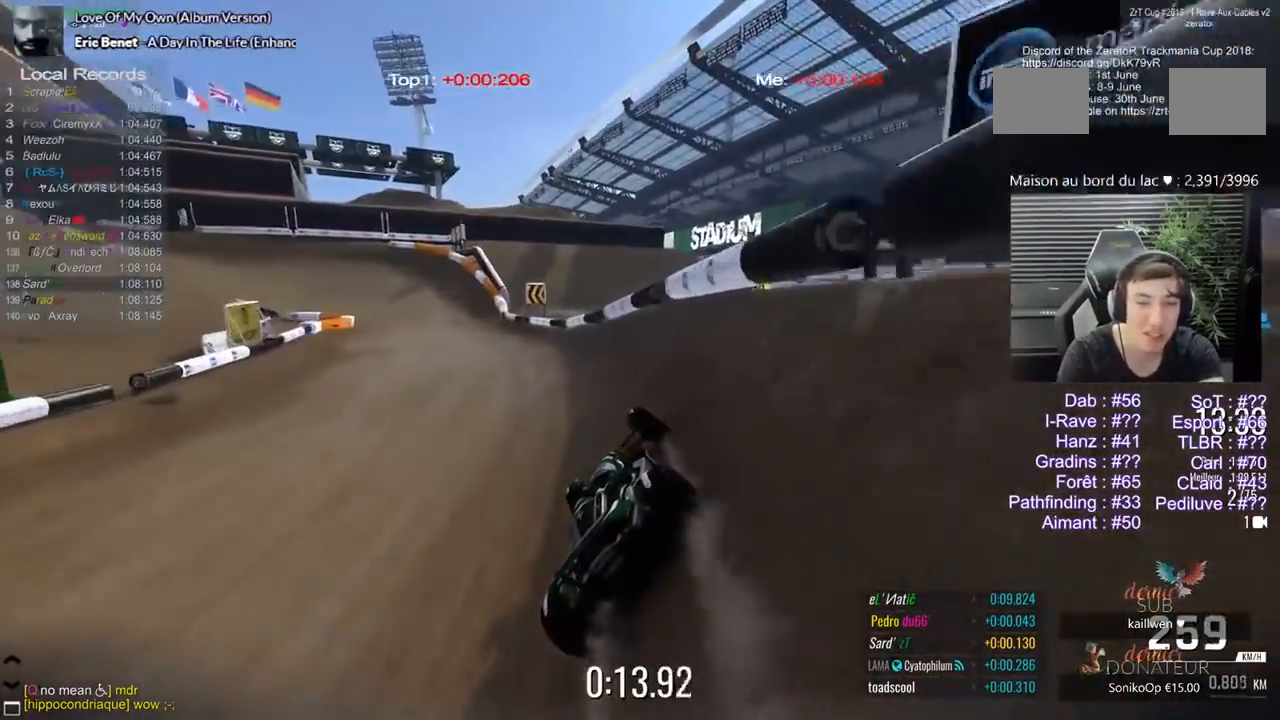
{"keys": ["1"], "events": [[117, "5", "up"], [350, "5", "down"], [433, "5", "up"]]}
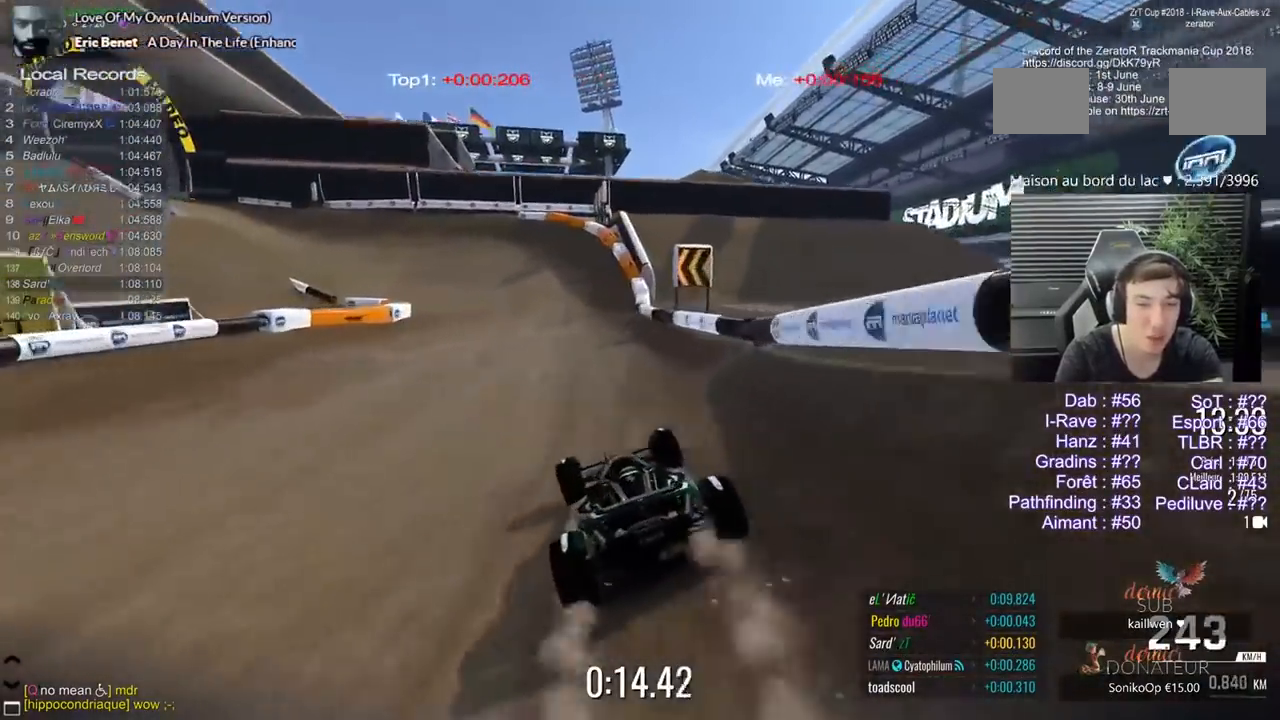
{"keys": ["1"], "events": []}
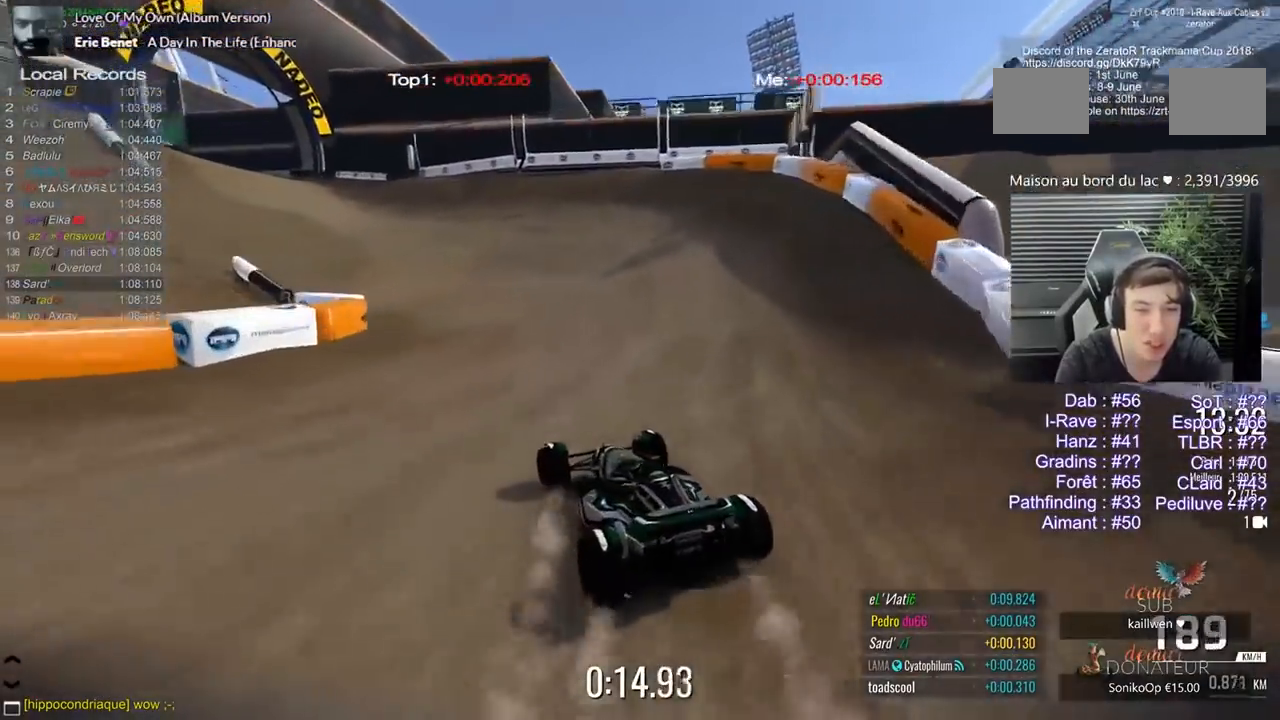
{"keys": ["5"], "events": [[67, "5", "down"], [100, "1", "up"], [333, "3", "down"], [383, "3", "up"]]}
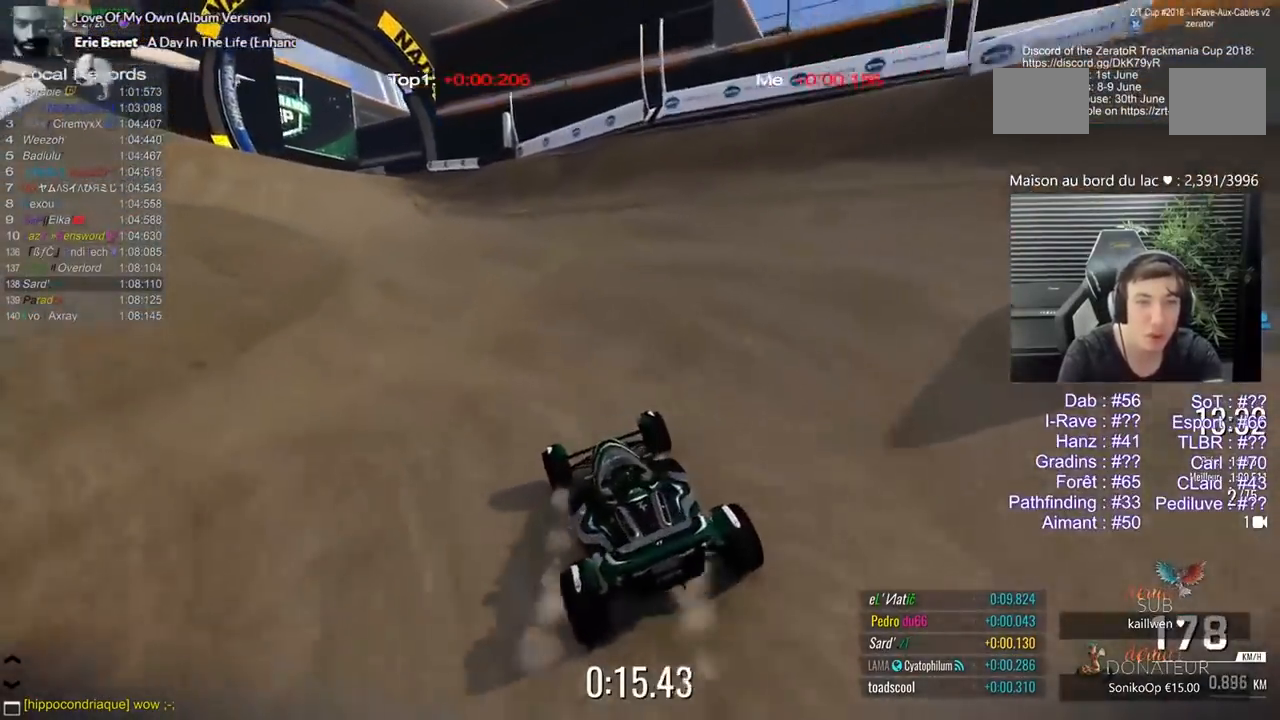
{"keys": ["5"], "events": [[200, "3", "down"], [250, "3", "up"]]}
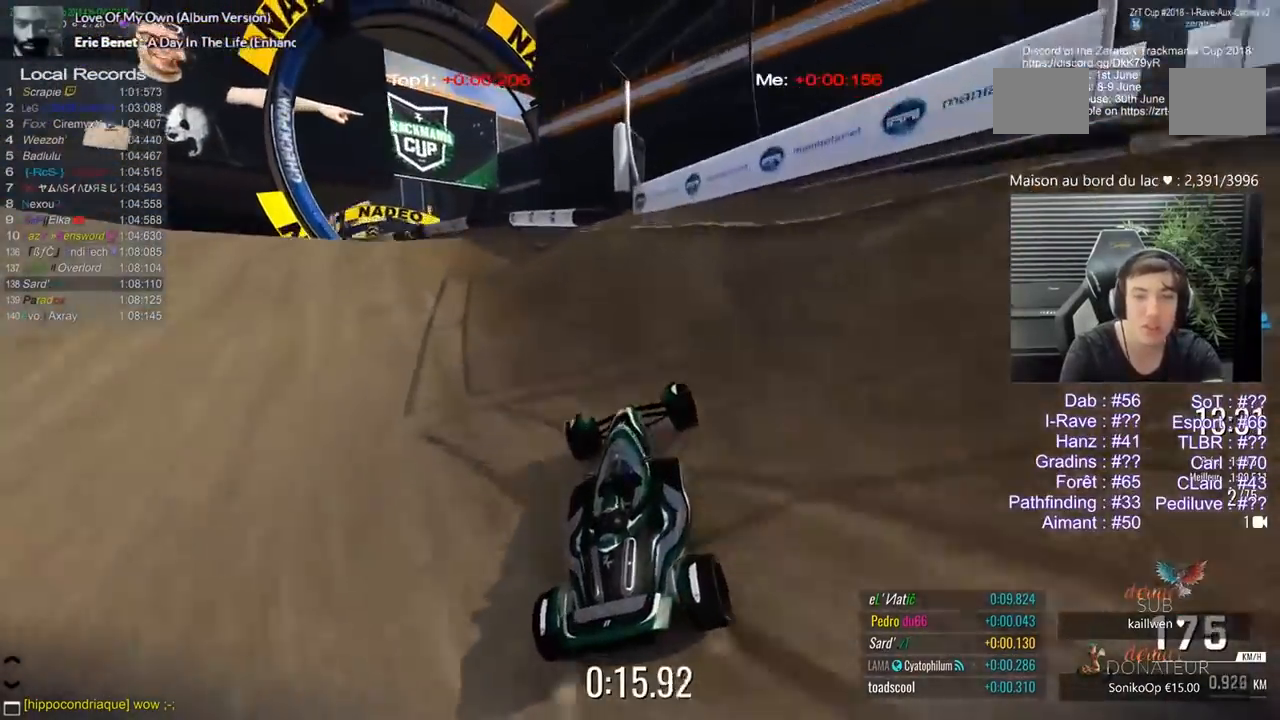
{"keys": ["3", "5"], "events": [[33, "3", "down"]]}
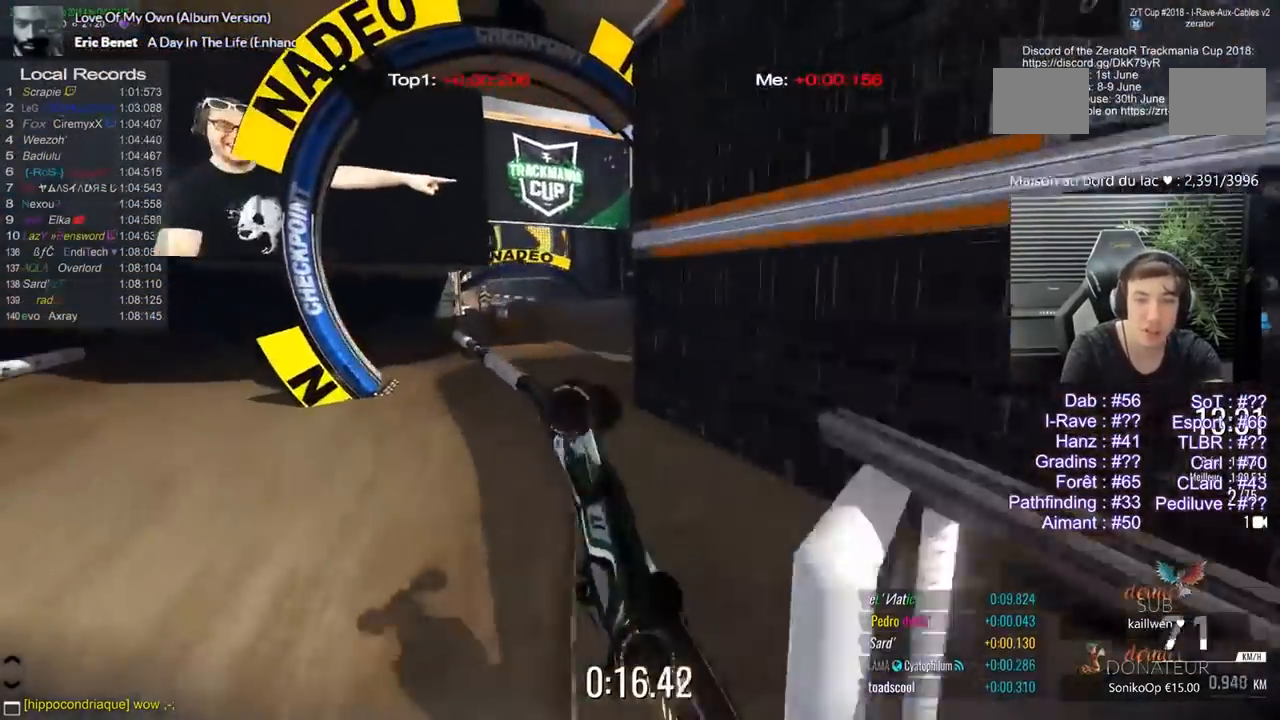
{"keys": ["3", "5"], "events": []}
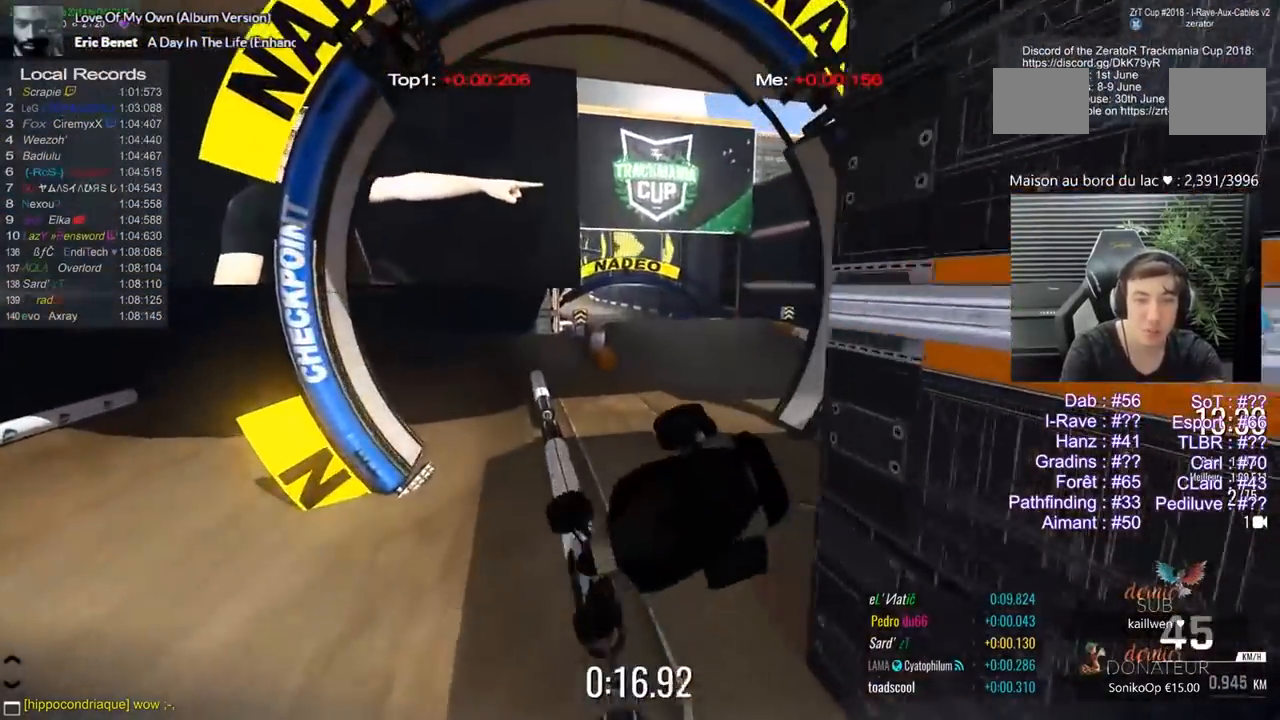
{"keys": ["1", "5"], "events": [[67, "3", "up"], [233, "1", "down"]]}